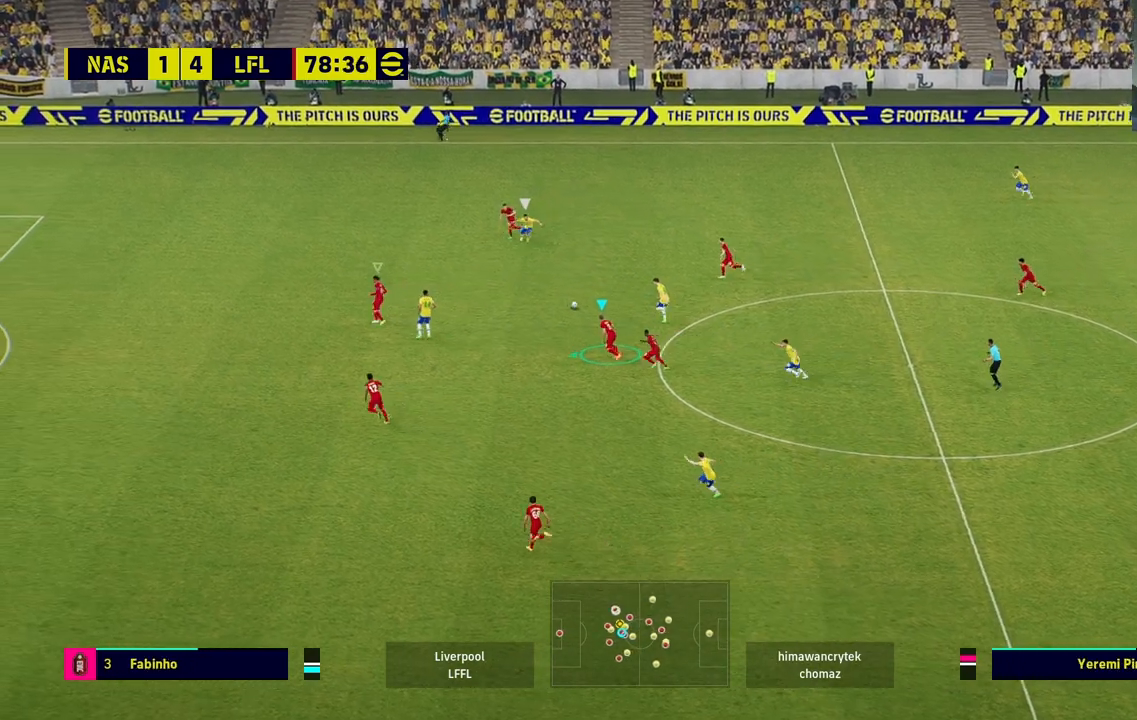
Gameplay with a controller (PlayStation layout); each line is a JSON object with the inputs held at the frame after it (dt_ms = milliseconds from this image to that frame). "events" lists button and stick changes between this image and that frame as [ms after this image, input, new state], when the widget could be followed in between.
{"dt_ms": 500, "buttons": ["L1"], "left_stick": "left", "right_stick": "center", "events": [[300, "L1", "down"], [317, "R1", "up"]]}
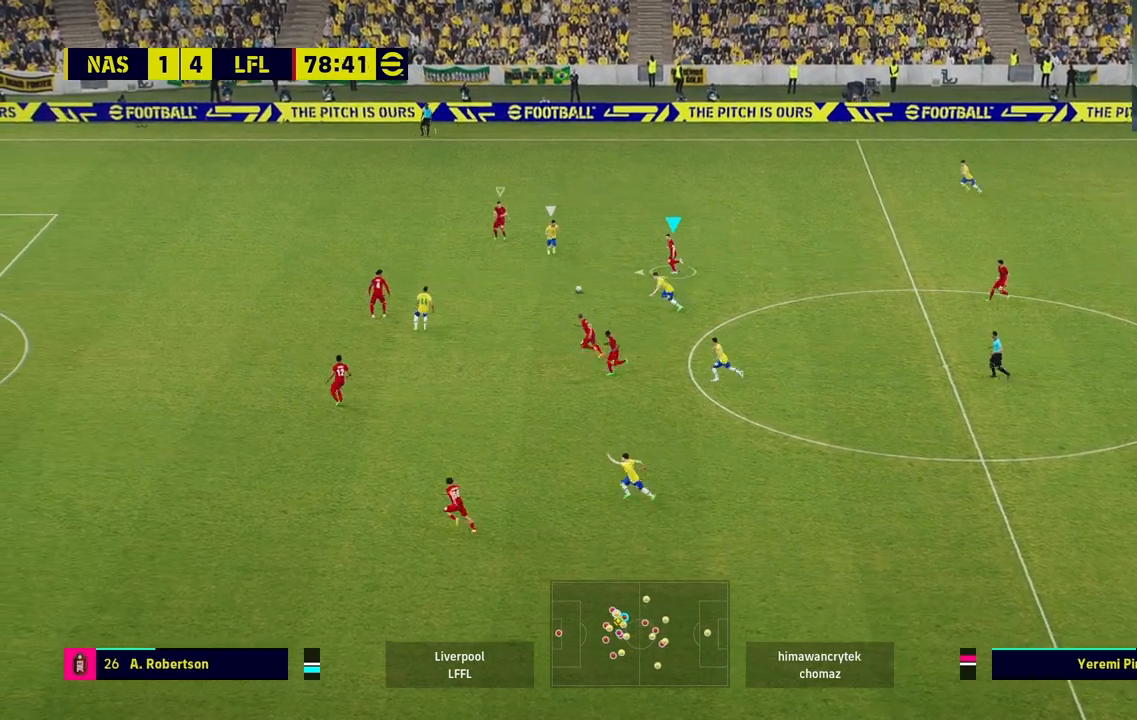
{"dt_ms": 500, "buttons": ["R1"], "left_stick": "left", "right_stick": "center", "events": [[17, "L1", "up"], [167, "R1", "down"]]}
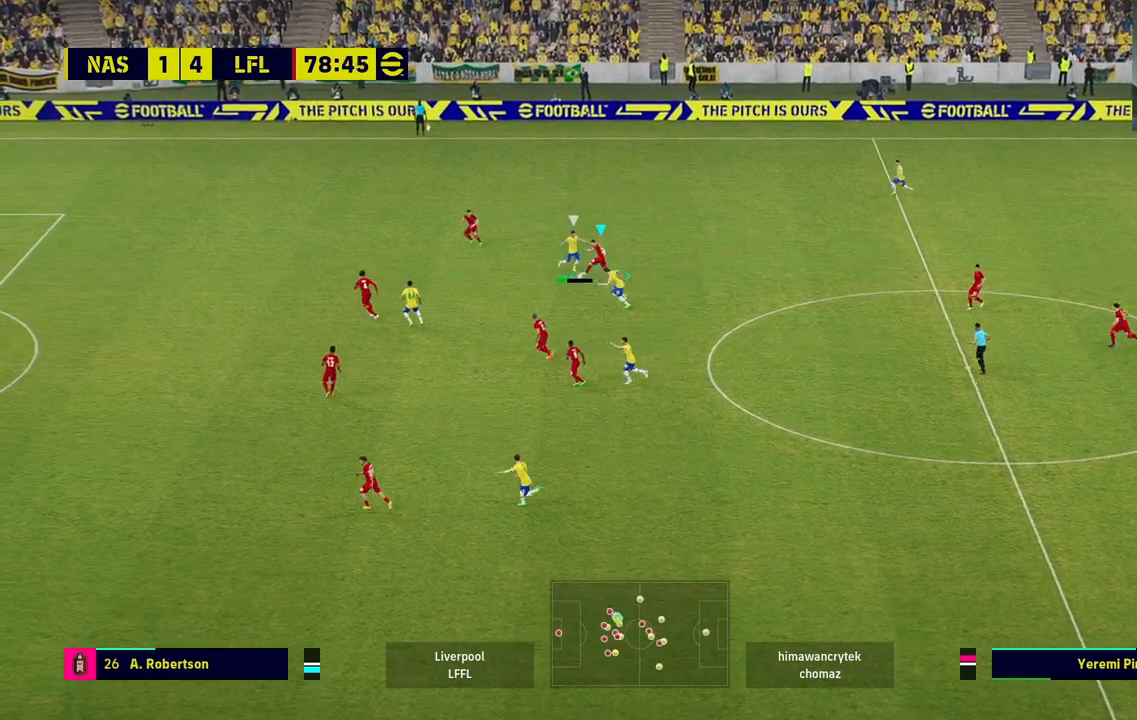
{"dt_ms": 500, "buttons": [], "left_stick": "center", "right_stick": "center", "events": [[133, "R1", "up"], [183, "left_stick", "center"]]}
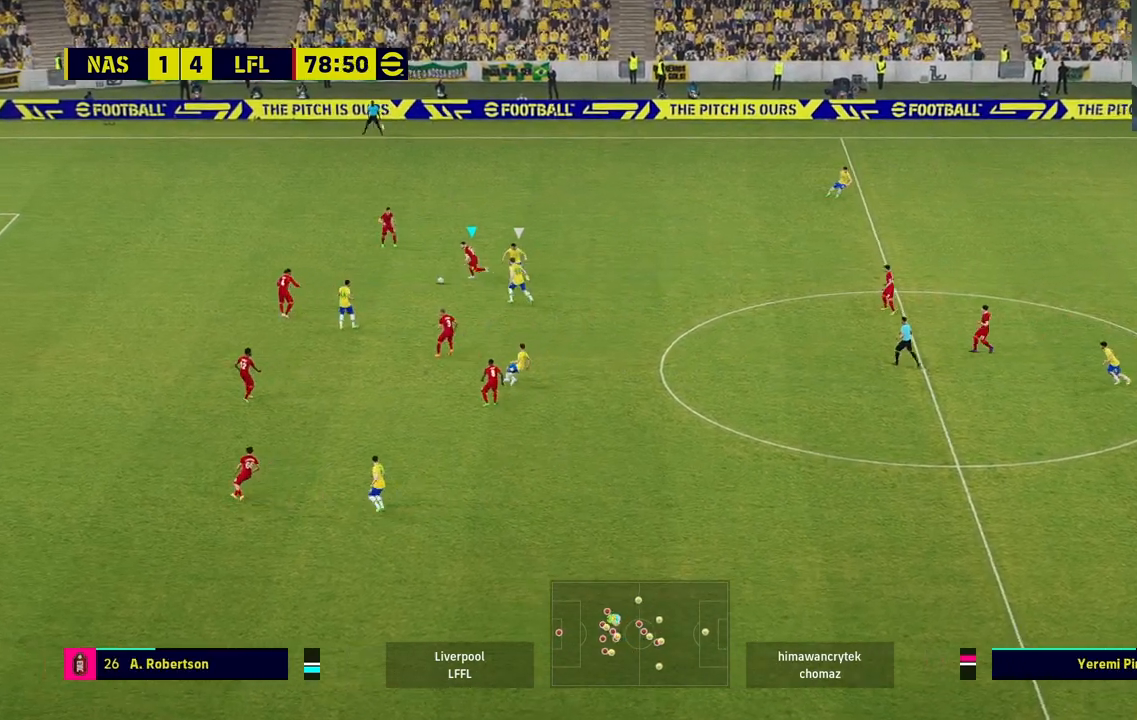
{"dt_ms": 500, "buttons": [], "left_stick": "up", "right_stick": "center", "events": [[133, "left_stick", "up-left"], [383, "CROSS", "down"], [417, "left_stick", "up"], [467, "CROSS", "up"]]}
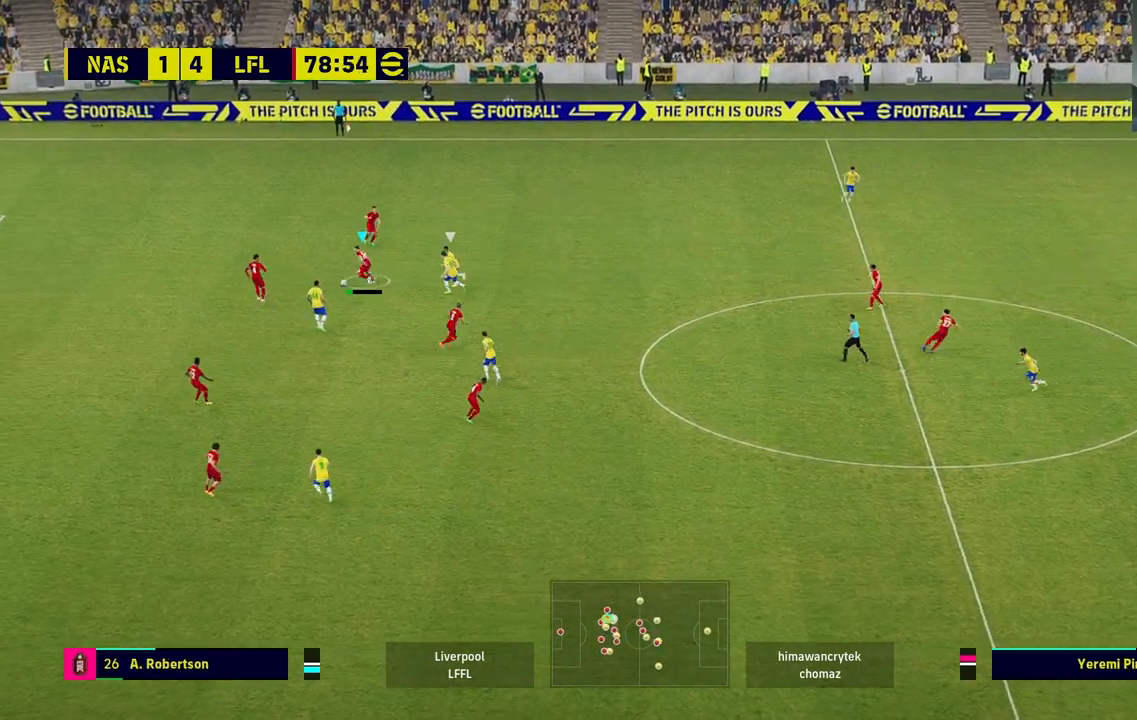
{"dt_ms": 500, "buttons": [], "left_stick": "up", "right_stick": "center", "events": []}
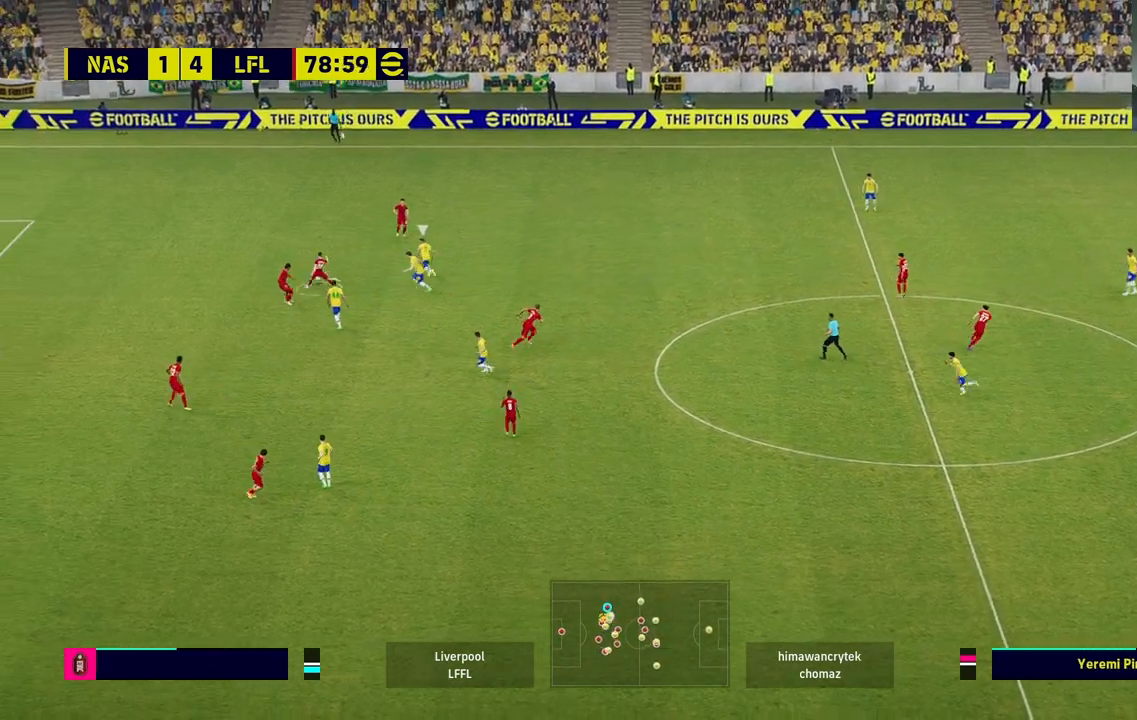
{"dt_ms": 500, "buttons": [], "left_stick": "up-right", "right_stick": "center", "events": [[200, "left_stick", "up-right"]]}
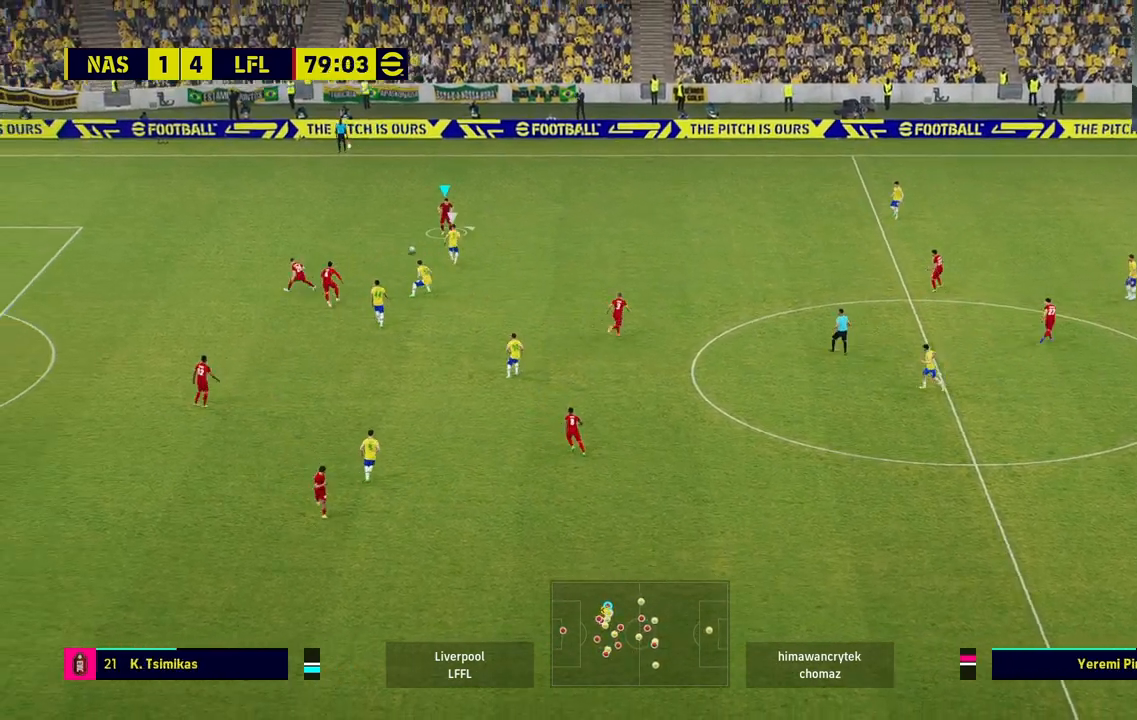
{"dt_ms": 500, "buttons": [], "left_stick": "up-left", "right_stick": "center", "events": [[100, "left_stick", "up"], [283, "left_stick", "up-left"]]}
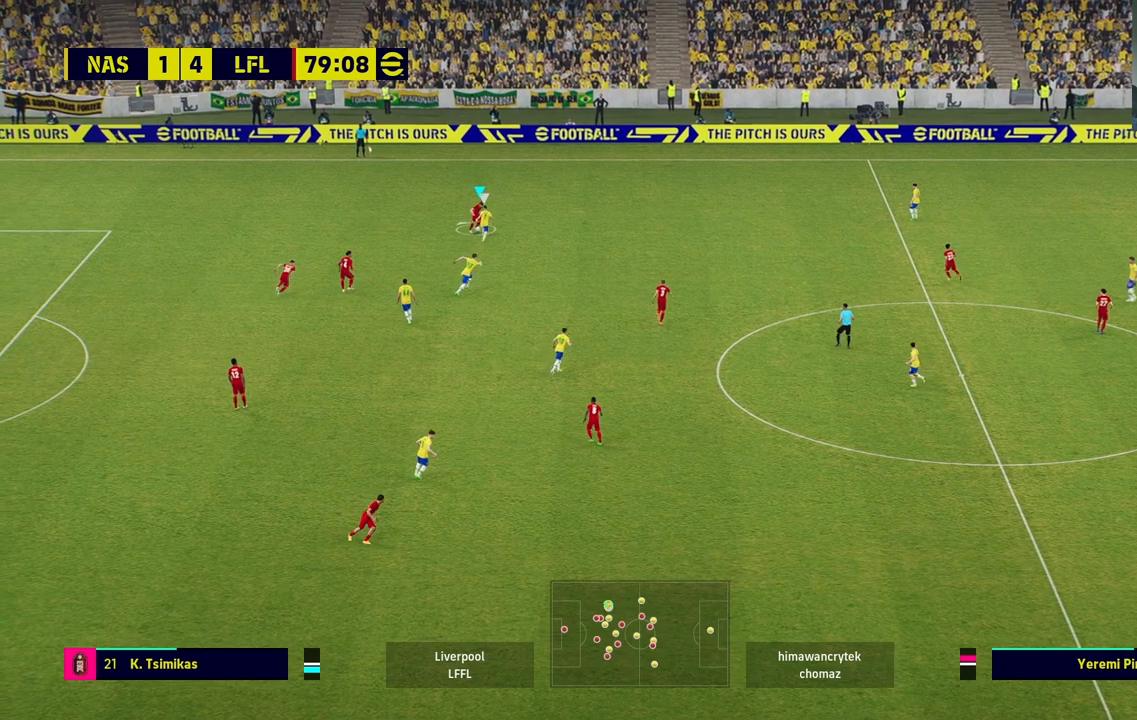
{"dt_ms": 1000, "buttons": [], "left_stick": "up", "right_stick": "center"}
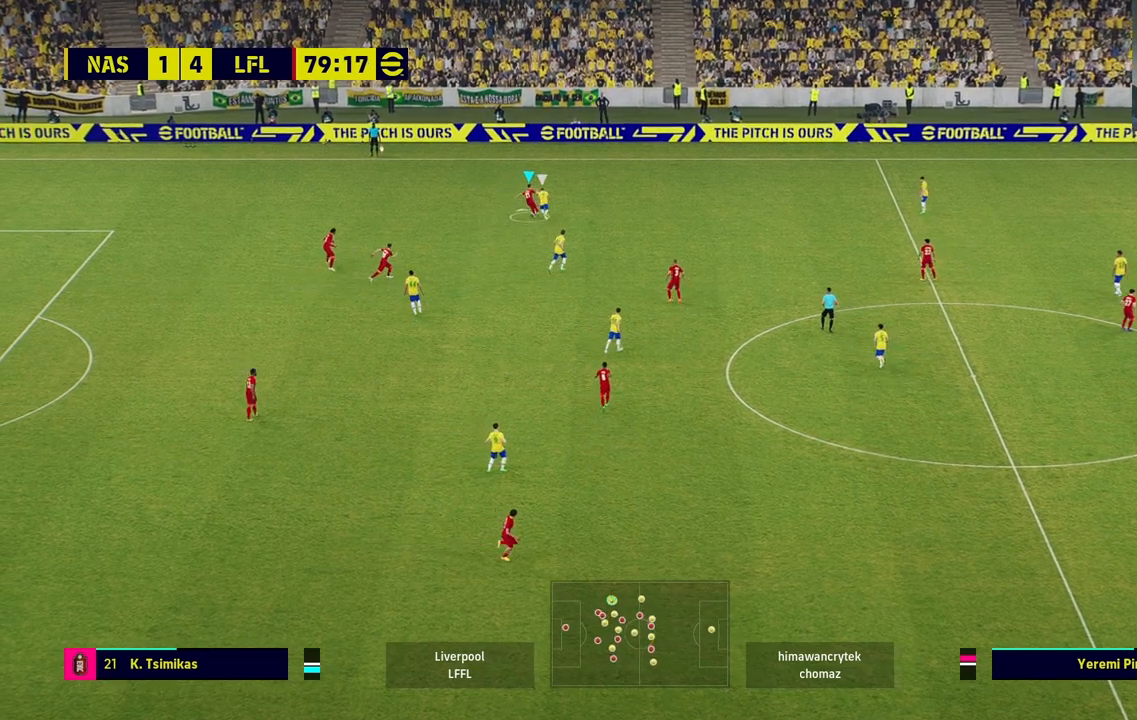
{"dt_ms": 500, "buttons": ["R1"], "left_stick": "left", "right_stick": "center", "events": [[67, "R1", "down"], [167, "left_stick", "left"]]}
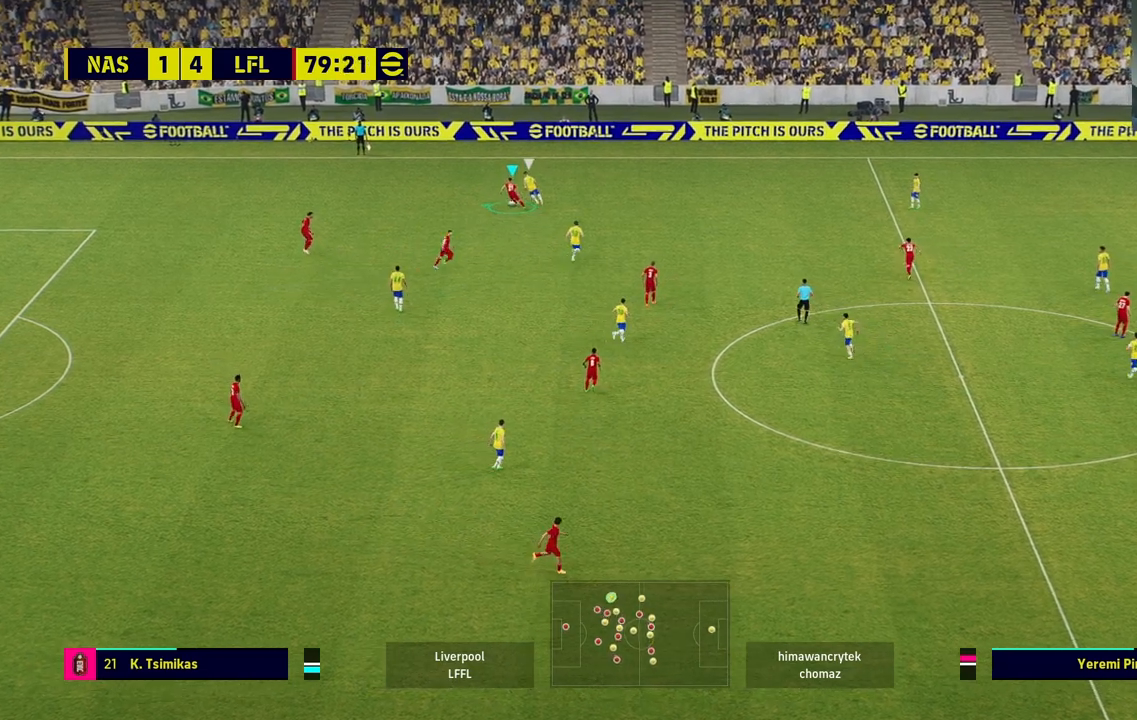
{"dt_ms": 500, "buttons": [], "left_stick": "down-left", "right_stick": "center", "events": [[167, "R1", "up"], [167, "left_stick", "down-left"], [250, "CROSS", "down"], [350, "CROSS", "up"]]}
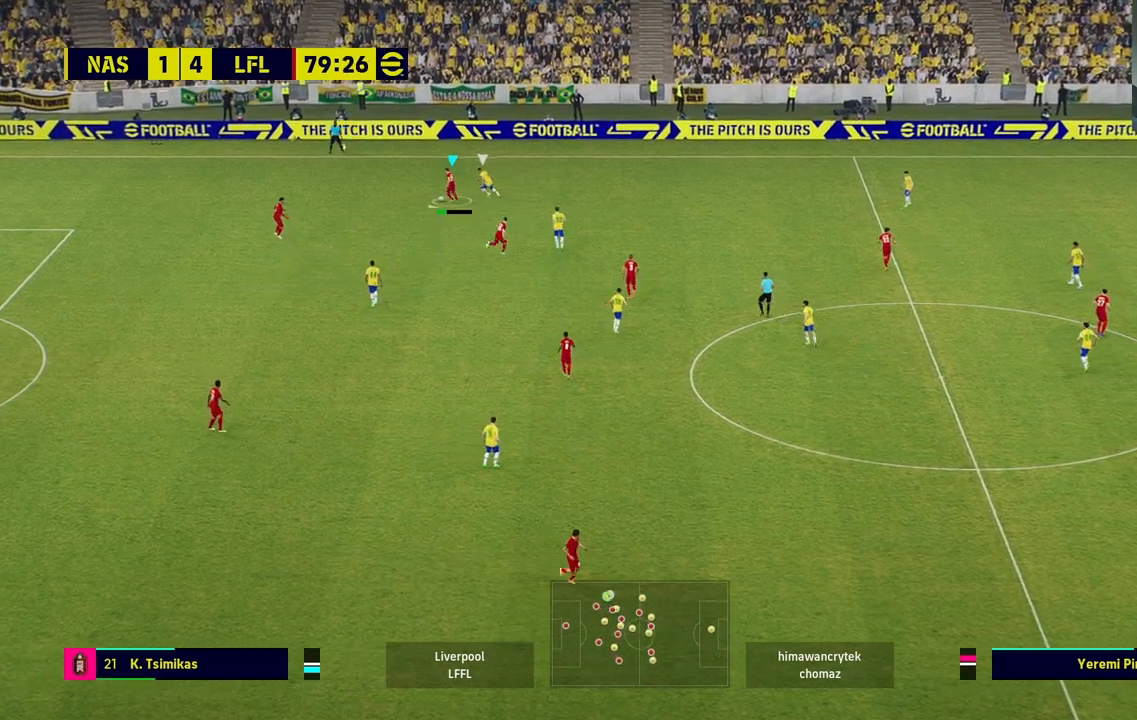
{"dt_ms": 500, "buttons": [], "left_stick": "down", "right_stick": "center", "events": [[67, "left_stick", "center"], [317, "left_stick", "down"]]}
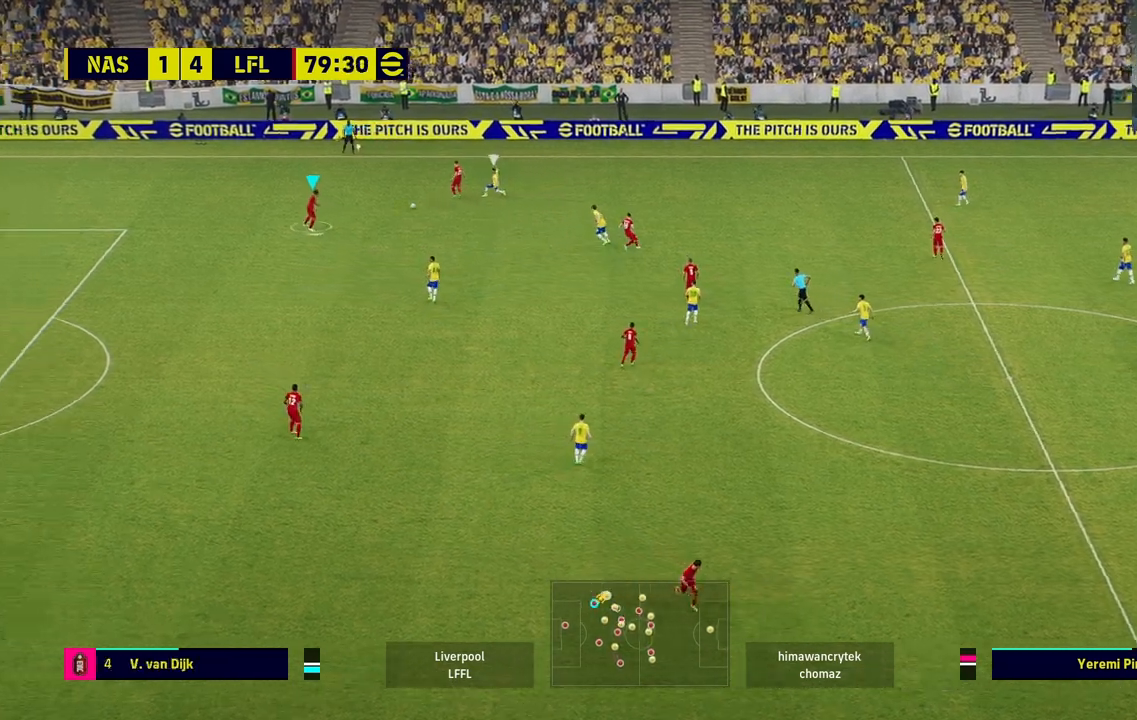
{"dt_ms": 500, "buttons": [], "left_stick": "down", "right_stick": "center", "events": []}
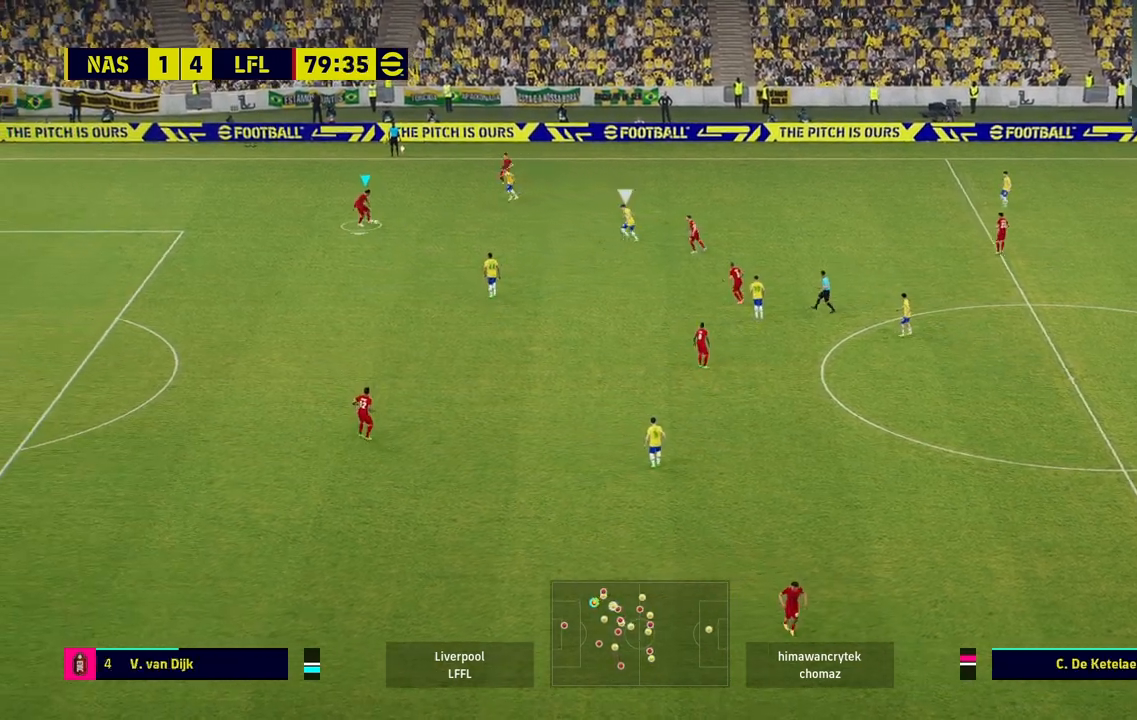
{"dt_ms": 500, "buttons": ["CIRCLE", "R1"], "left_stick": "down", "right_stick": "center", "events": [[300, "CIRCLE", "down"], [300, "R1", "down"]]}
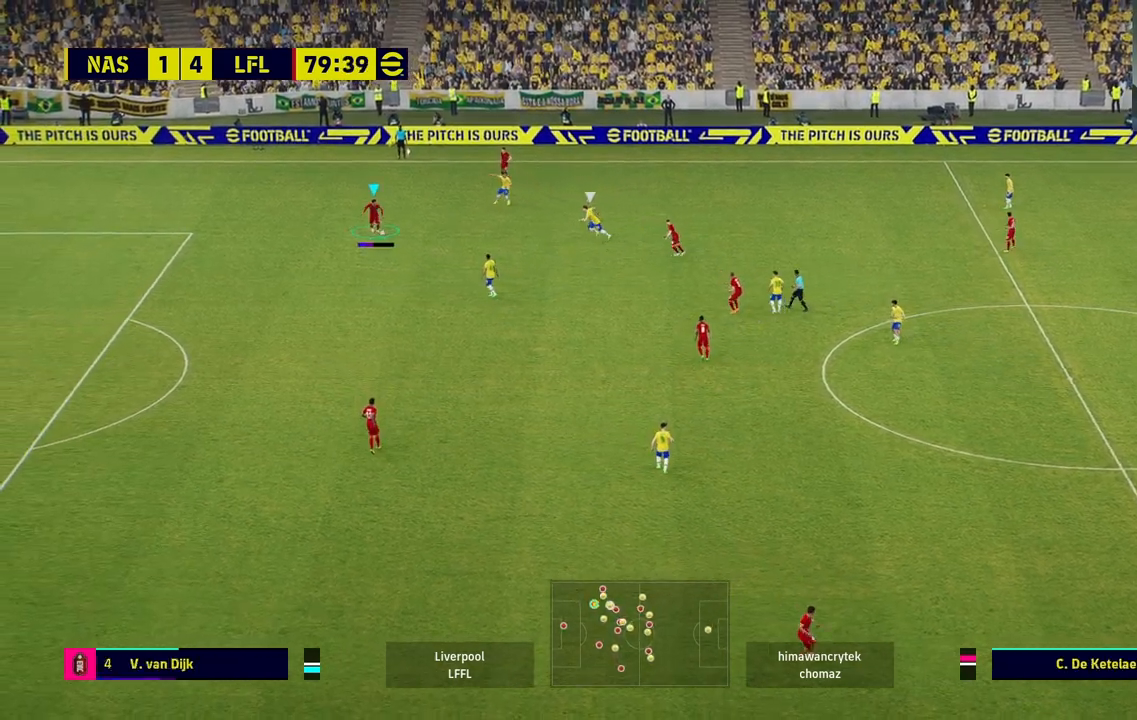
{"dt_ms": 500, "buttons": [], "left_stick": "down-right", "right_stick": "center", "events": [[83, "CIRCLE", "up"], [83, "R1", "up"], [117, "left_stick", "down-right"]]}
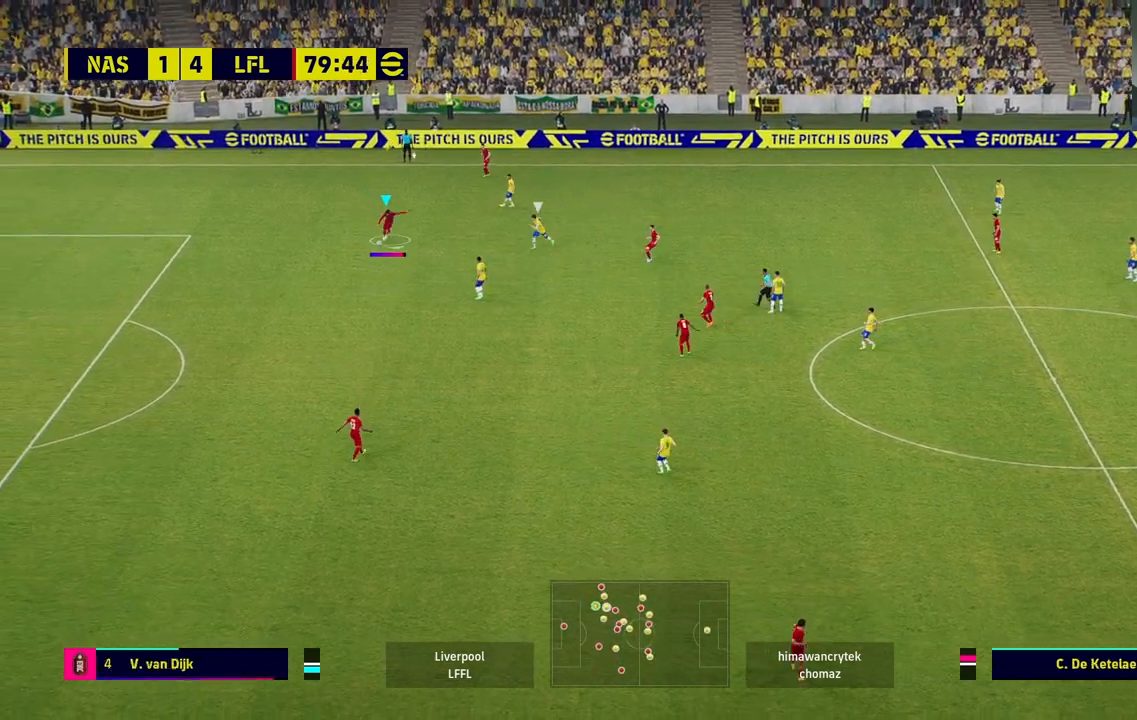
{"dt_ms": 500, "buttons": [], "left_stick": "down-right", "right_stick": "center", "events": []}
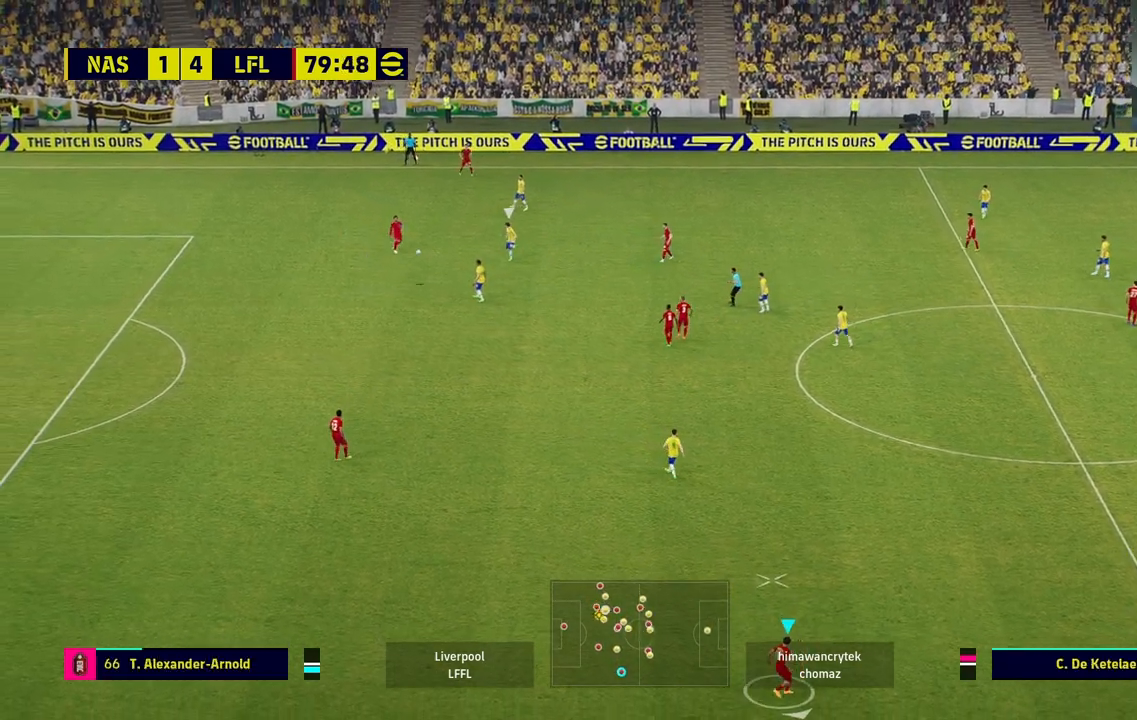
{"dt_ms": 500, "buttons": [], "left_stick": "center", "right_stick": "center", "events": [[250, "left_stick", "center"]]}
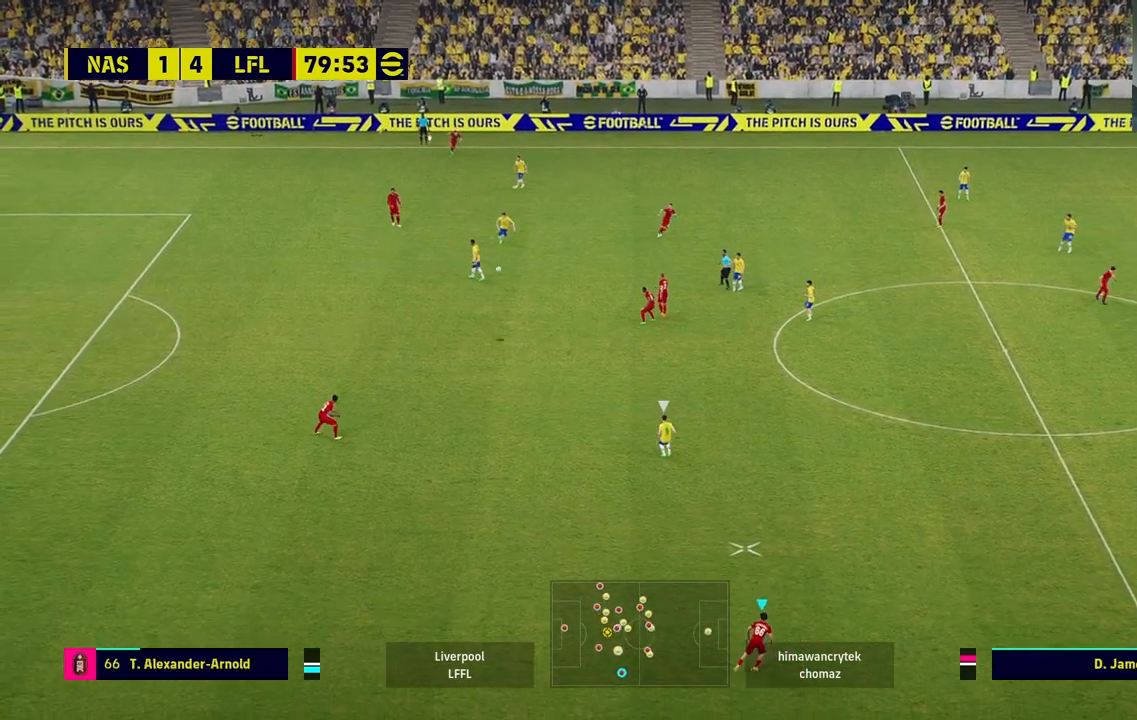
{"dt_ms": 500, "buttons": [], "left_stick": "center", "right_stick": "center", "events": []}
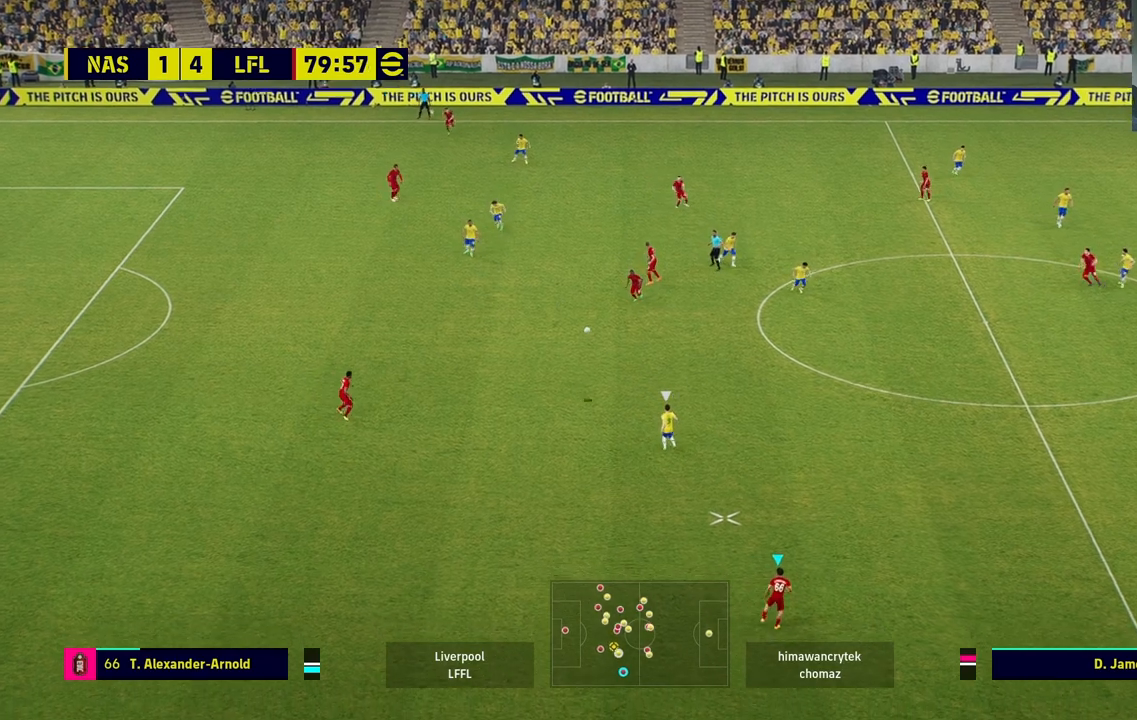
{"dt_ms": 500, "buttons": [], "left_stick": "center", "right_stick": "center", "events": []}
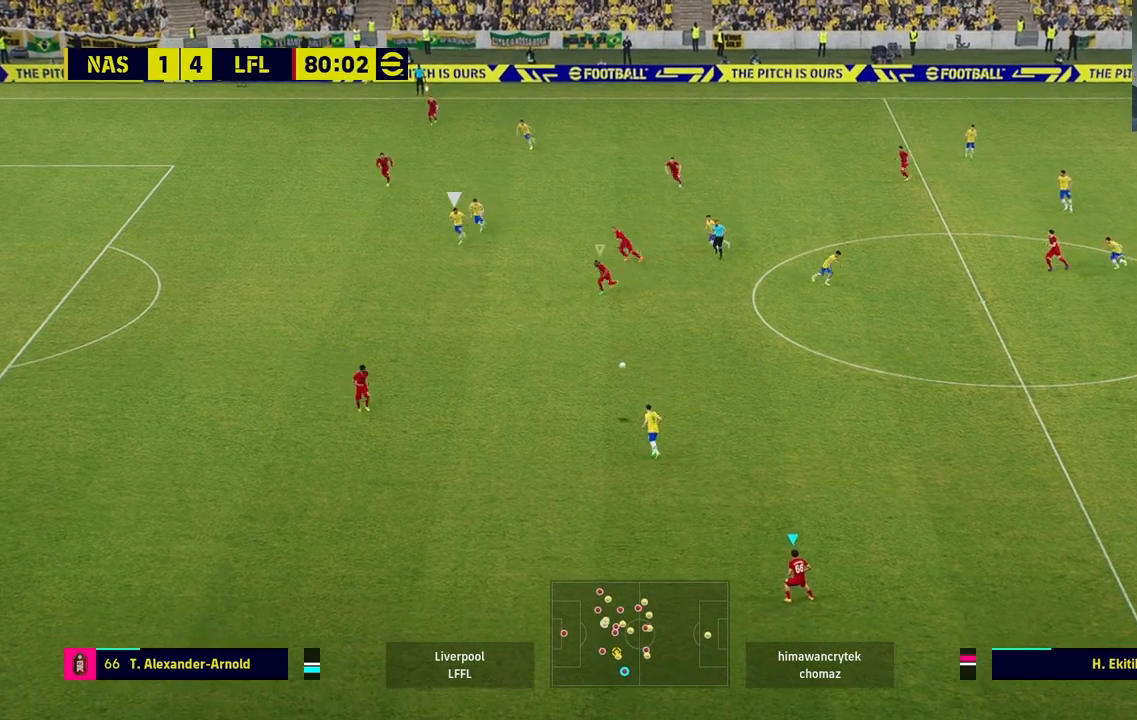
{"dt_ms": 500, "buttons": [], "left_stick": "down", "right_stick": "center", "events": [[233, "L1", "down"], [233, "left_stick", "down-left"], [433, "L1", "up"], [483, "left_stick", "down"]]}
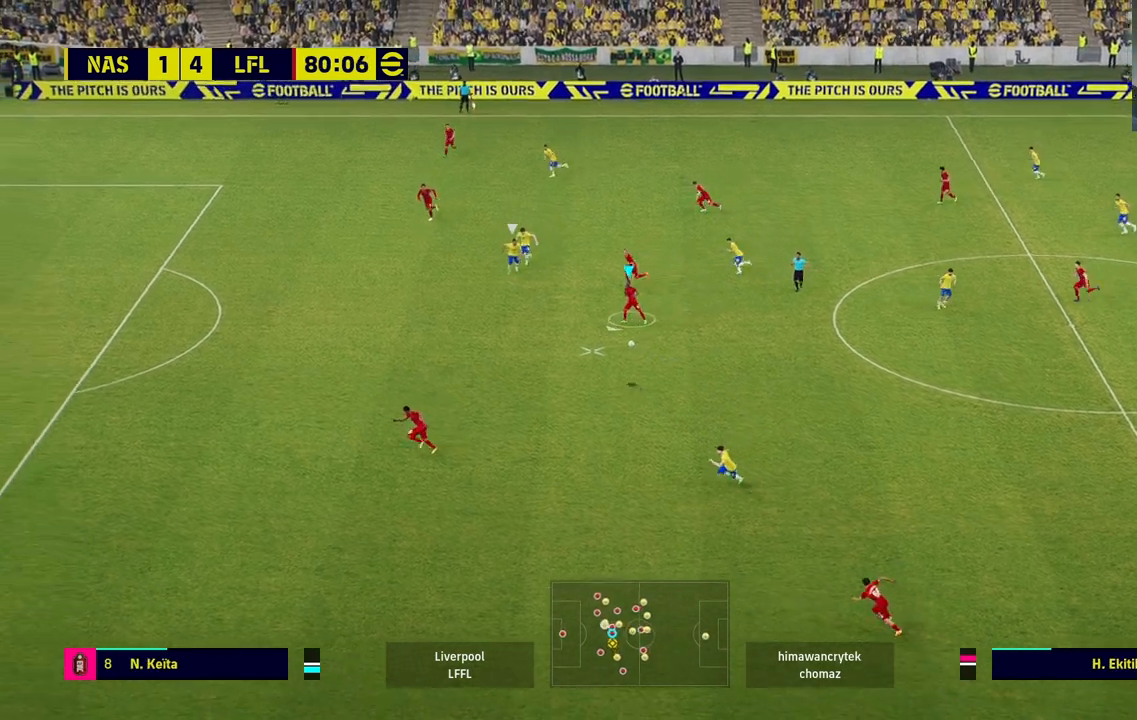
{"dt_ms": 500, "buttons": [], "left_stick": "down-right", "right_stick": "center", "events": [[333, "CROSS", "down"], [433, "left_stick", "down-right"], [450, "CROSS", "up"]]}
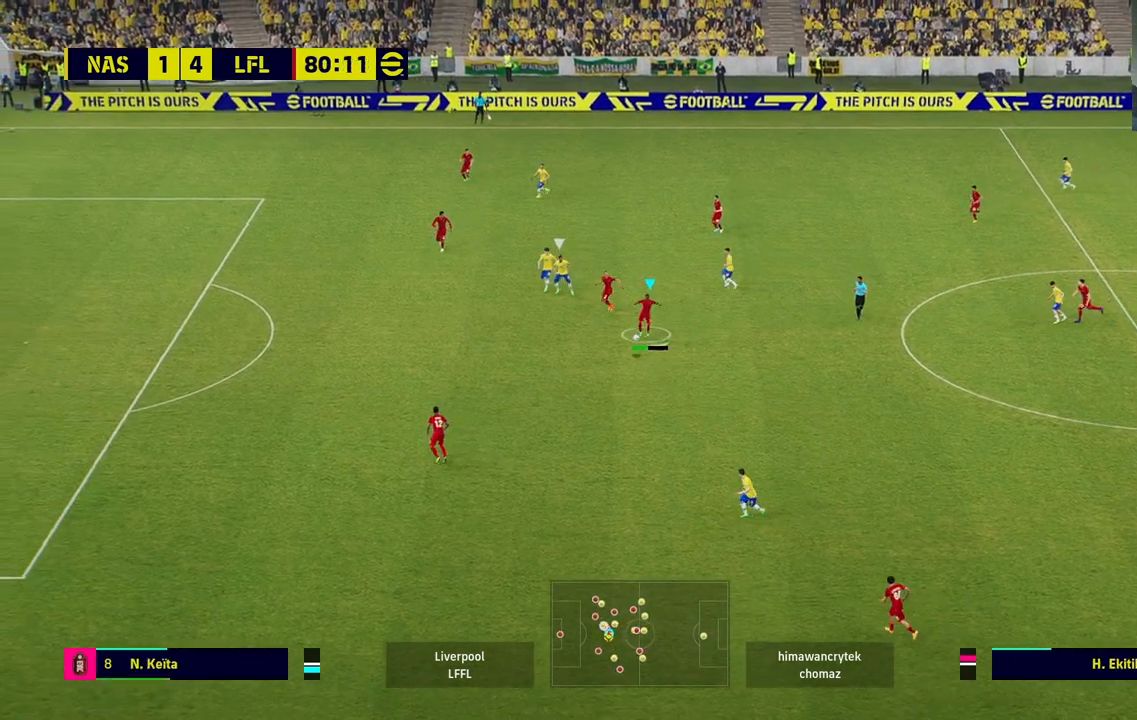
{"dt_ms": 500, "buttons": ["R1", "R2"], "left_stick": "down-right", "right_stick": "center", "events": [[433, "R1", "down"], [433, "R2", "down"]]}
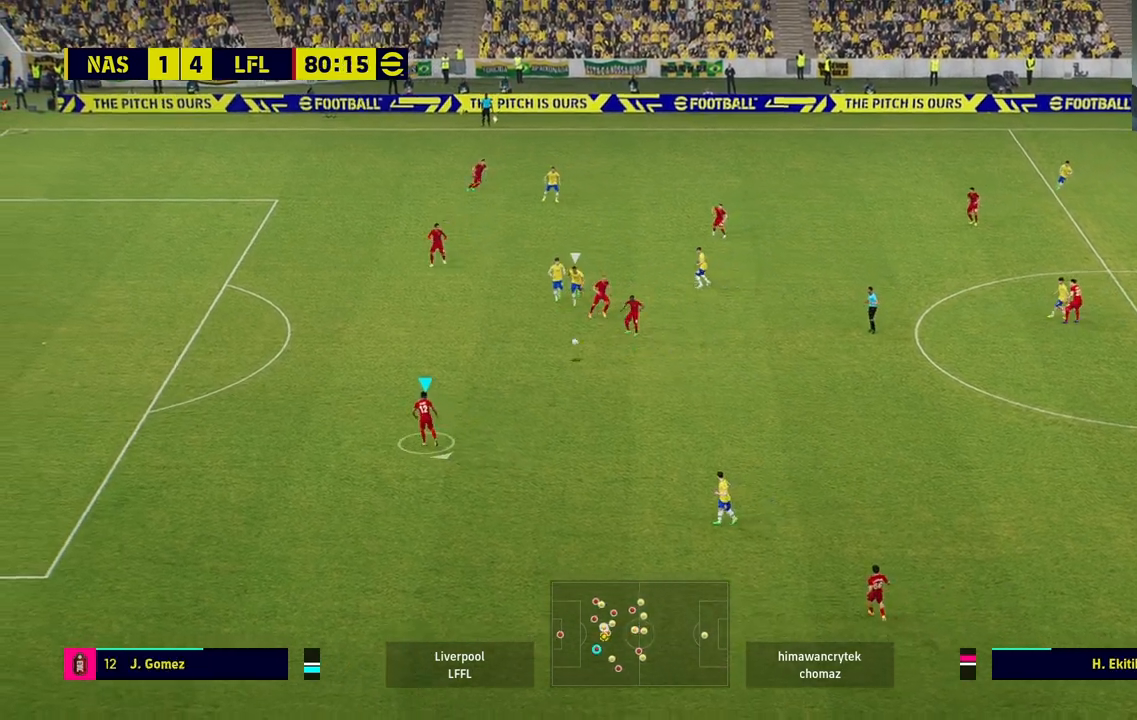
{"dt_ms": 500, "buttons": [], "left_stick": "right", "right_stick": "center", "events": [[83, "R1", "up"], [100, "R2", "up"], [200, "left_stick", "right"]]}
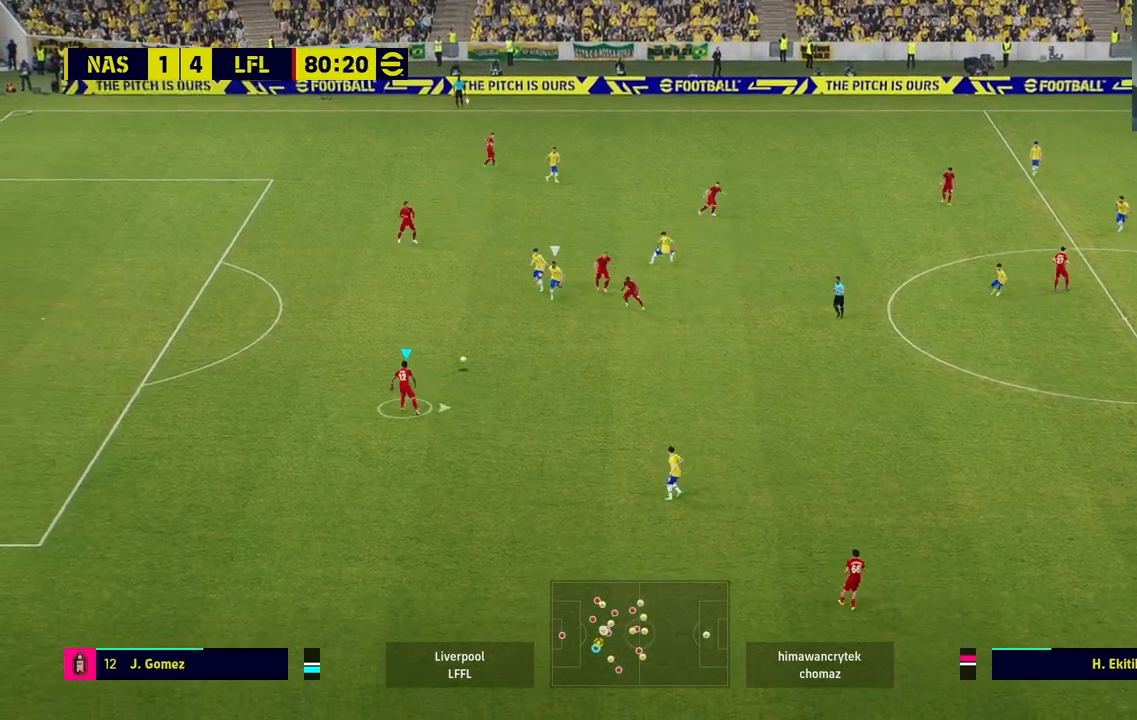
{"dt_ms": 500, "buttons": ["CROSS"], "left_stick": "right", "right_stick": "center", "events": [[483, "CROSS", "down"]]}
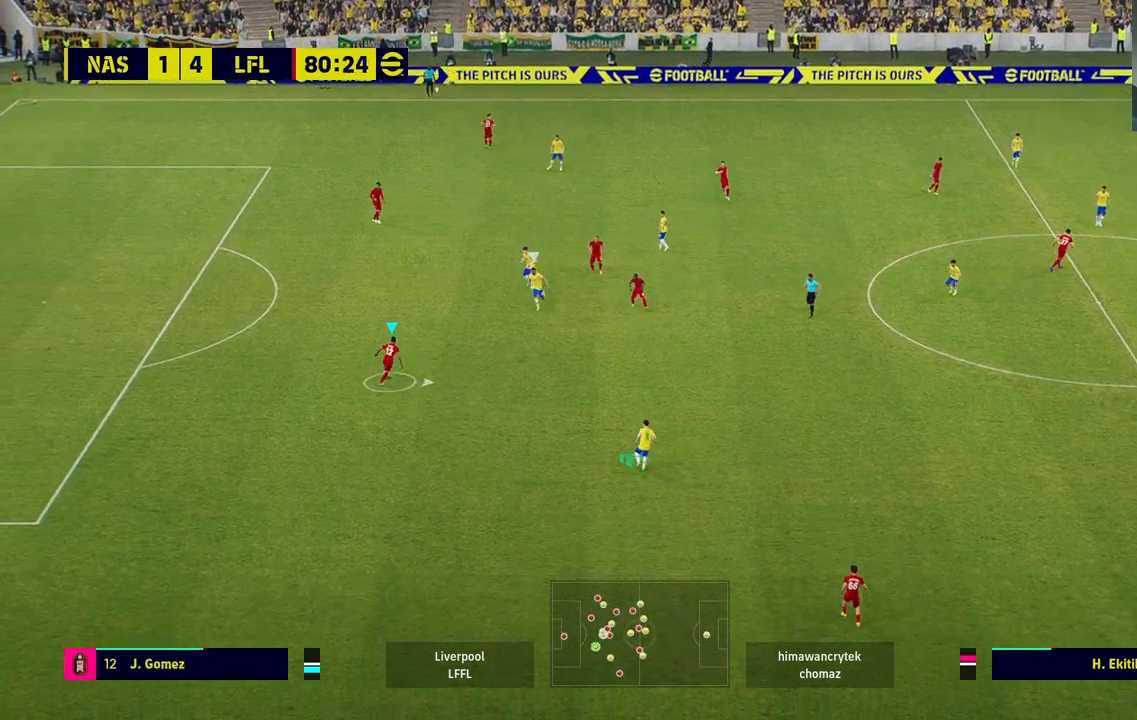
{"dt_ms": 500, "buttons": [], "left_stick": "right", "right_stick": "center", "events": [[233, "CROSS", "up"]]}
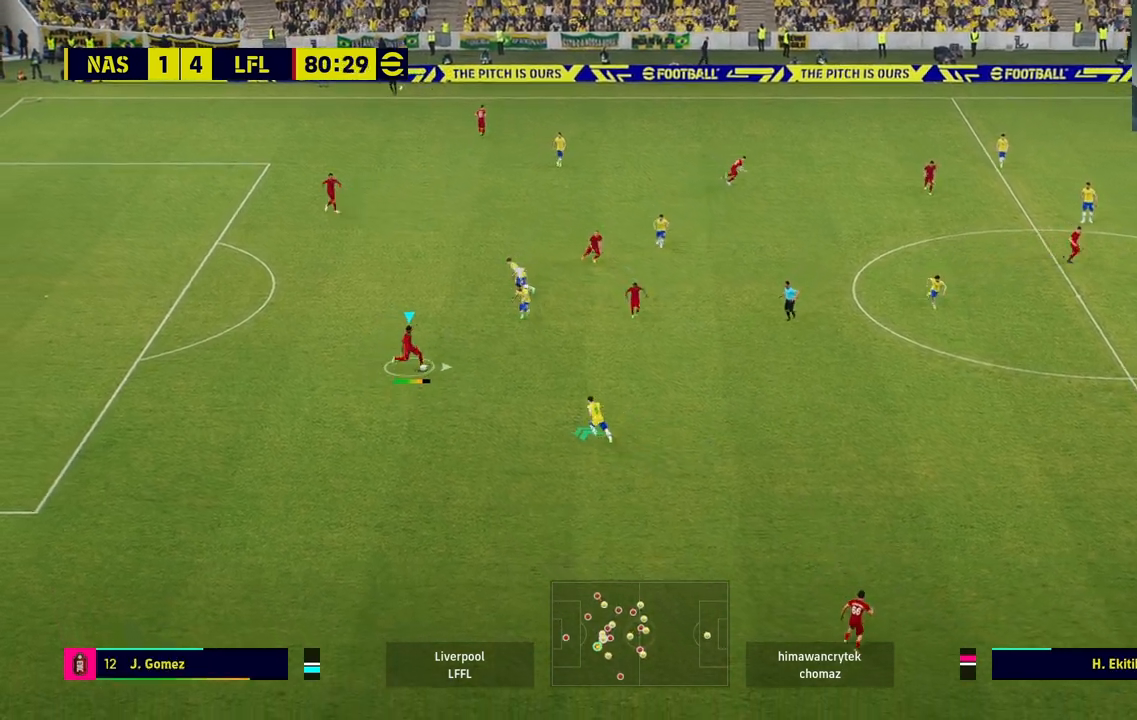
{"dt_ms": 500, "buttons": [], "left_stick": "left", "right_stick": "center", "events": [[333, "left_stick", "center"], [500, "left_stick", "left"]]}
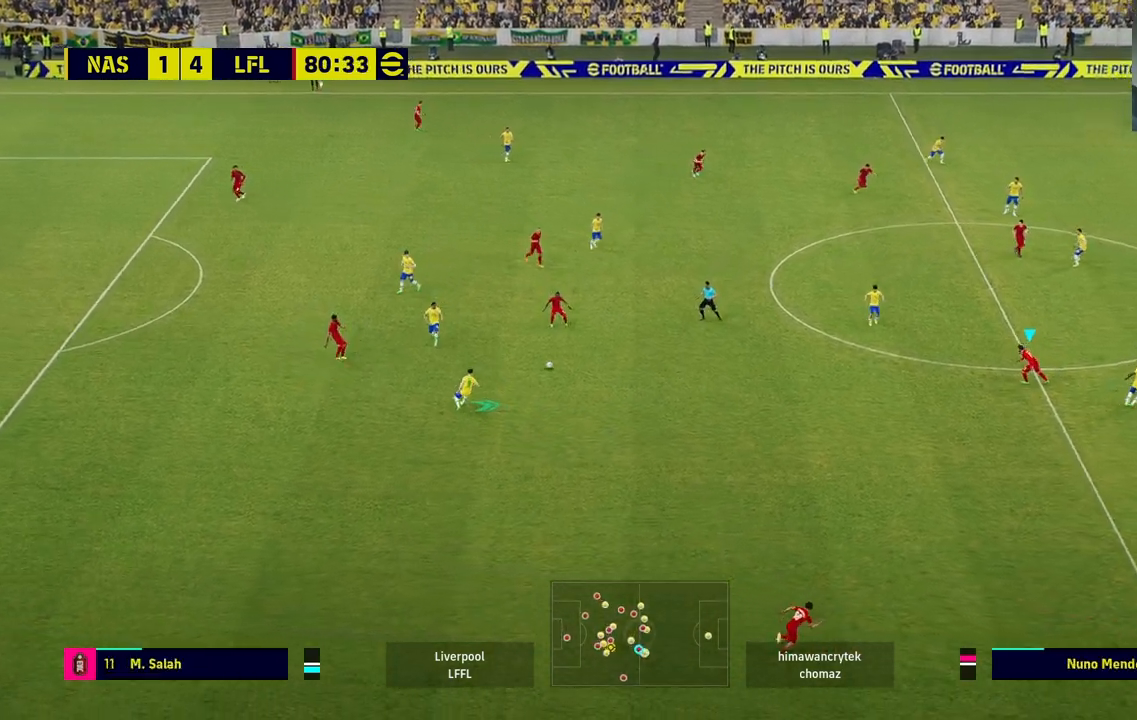
{"dt_ms": 500, "buttons": ["CROSS"], "left_stick": "down", "right_stick": "center", "events": [[150, "left_stick", "down-left"], [483, "CROSS", "down"], [500, "left_stick", "down"]]}
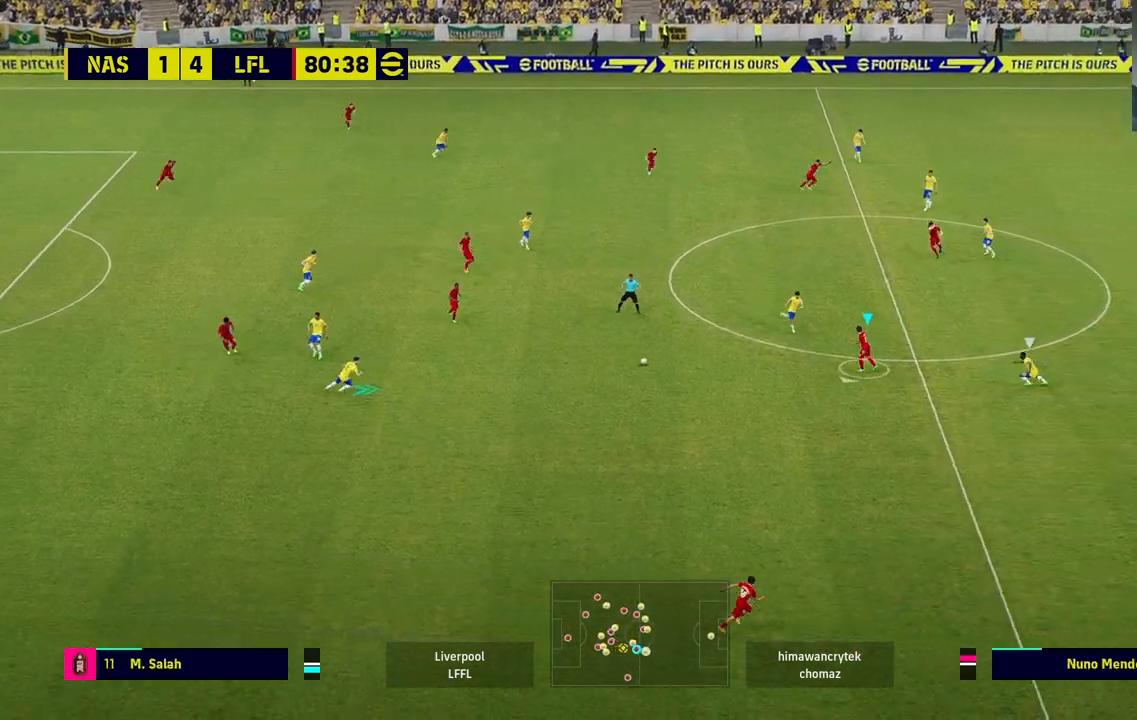
{"dt_ms": 500, "buttons": [], "left_stick": "down", "right_stick": "center", "events": [[167, "CROSS", "up"]]}
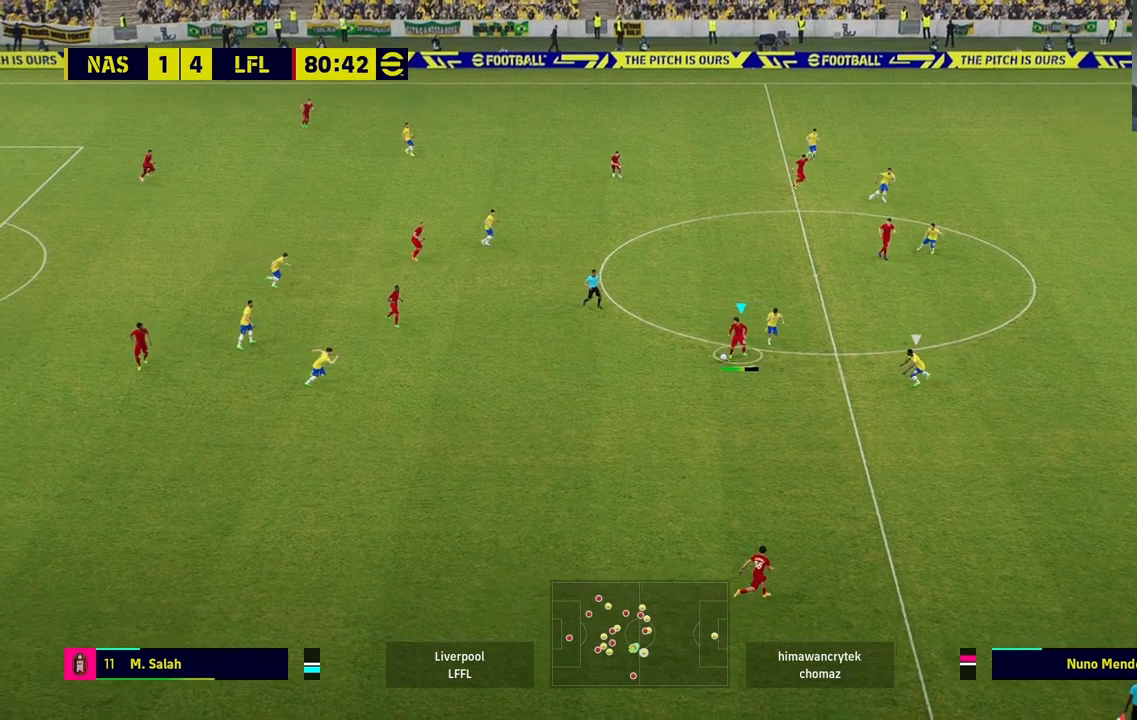
{"dt_ms": 500, "buttons": [], "left_stick": "center", "right_stick": "center", "events": [[217, "left_stick", "center"]]}
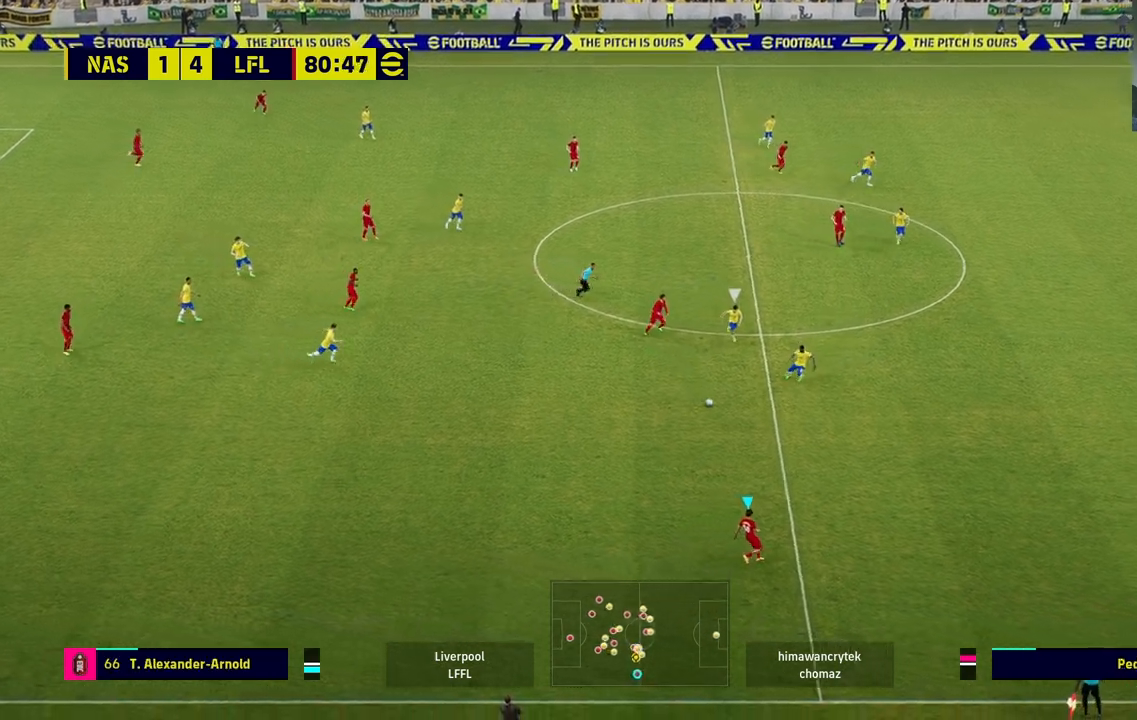
{"dt_ms": 500, "buttons": [], "left_stick": "right", "right_stick": "center", "events": [[367, "left_stick", "right"]]}